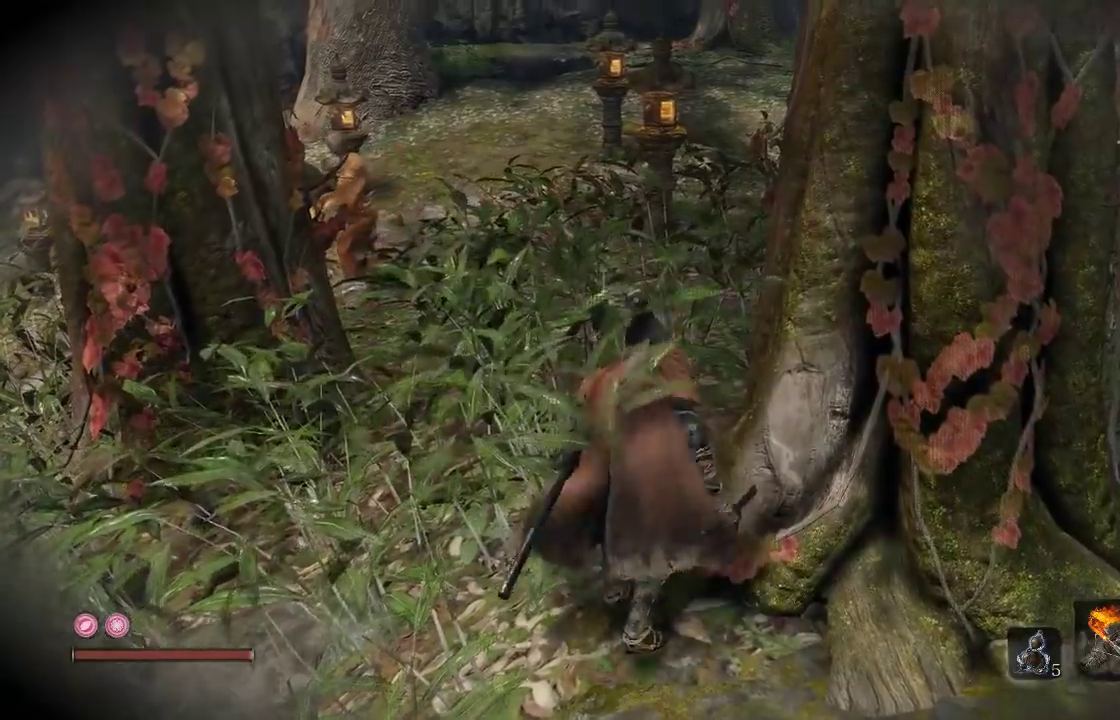
Gameplay with a controller (Xbox layout); each line is a JSON object with the inputs held at the frame after it. "events" lists button and stick changes between this image and that frame as [ms after this image, input, new state], when the widget could be followed in between. Not read: L2 R2.
{"buttons": [], "left_stick": "up", "right_stick": "center", "events": [[183, "right_stick", "down-left"], [350, "right_stick", "center"]]}
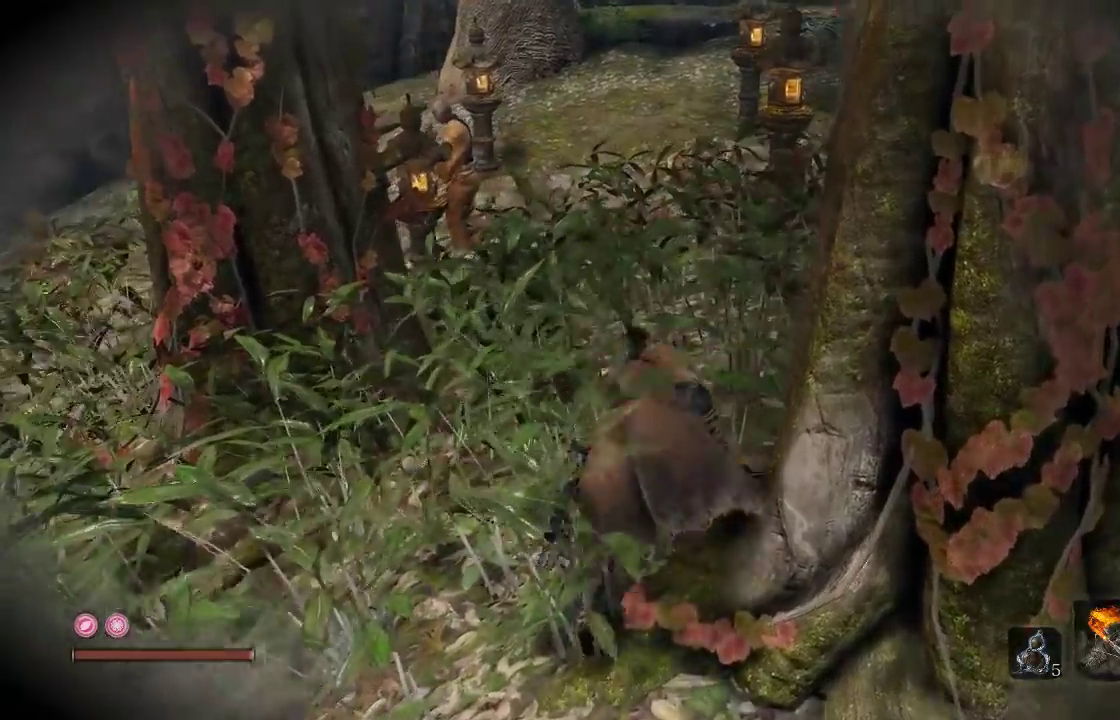
{"buttons": [], "left_stick": "up", "right_stick": "center", "events": [[317, "right_stick", "down-left"], [483, "right_stick", "center"]]}
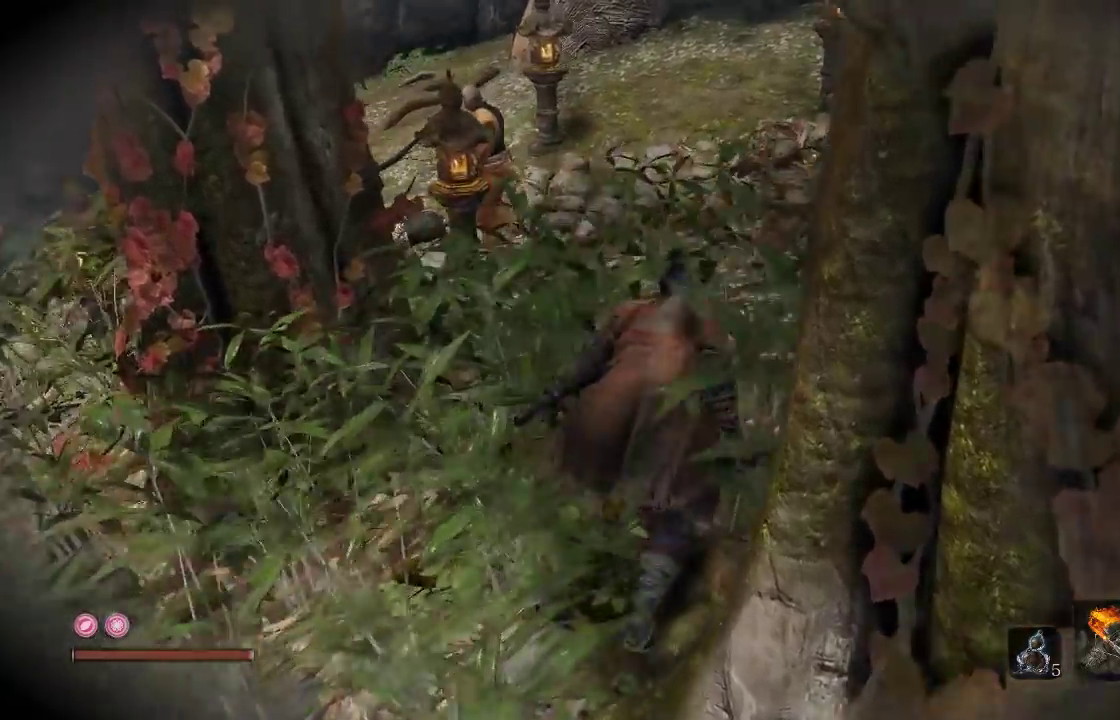
{"buttons": [], "left_stick": "up", "right_stick": "center", "events": [[200, "right_stick", "down-left"], [317, "right_stick", "center"]]}
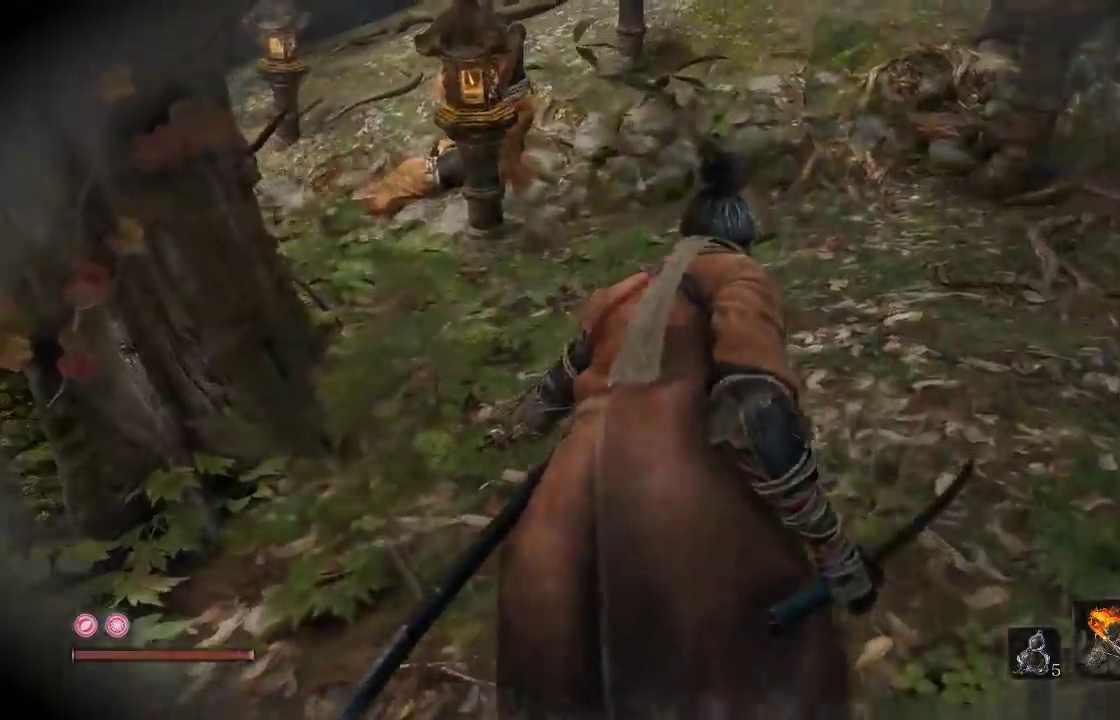
{"buttons": [], "left_stick": "up", "right_stick": "left", "events": [[133, "right_stick", "left"], [250, "right_stick", "center"], [450, "right_stick", "left"]]}
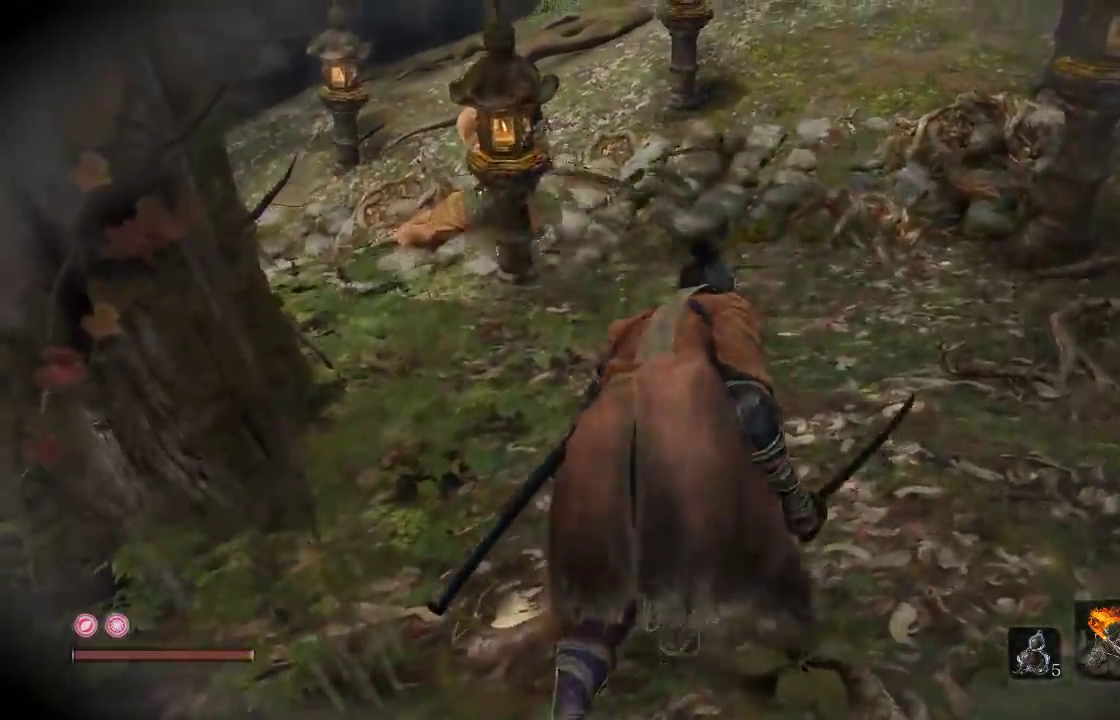
{"buttons": [], "left_stick": "up-right", "right_stick": "left", "events": [[133, "right_stick", "center"], [233, "right_stick", "left"], [317, "left_stick", "up-right"]]}
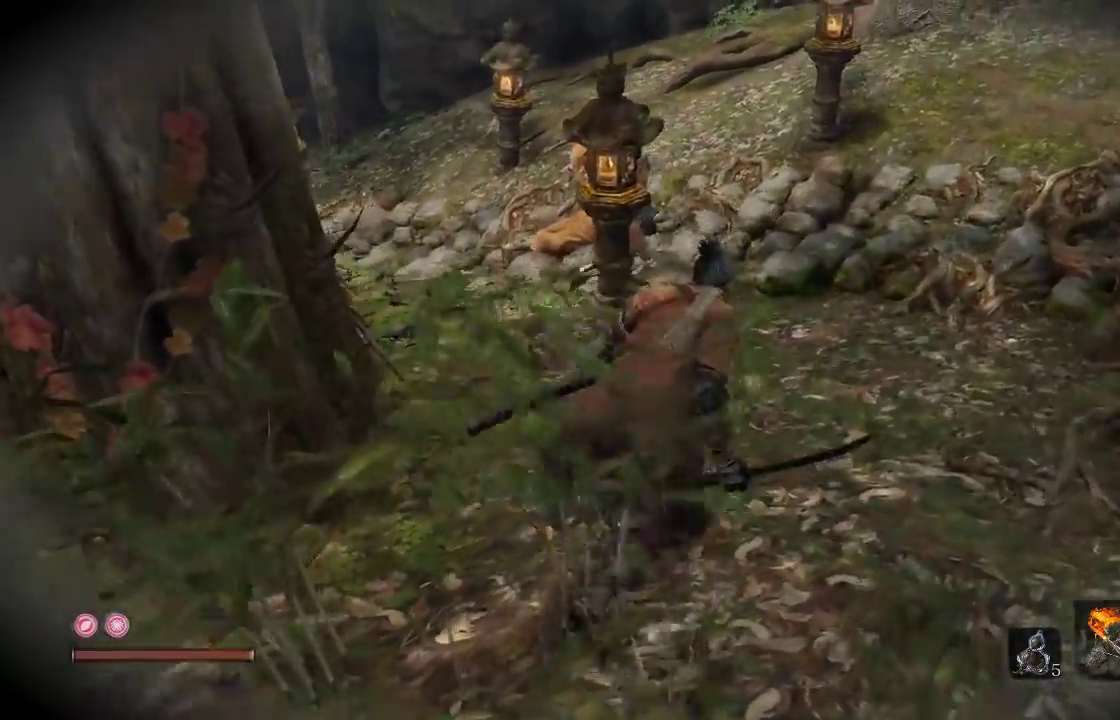
{"buttons": [], "left_stick": "up-right", "right_stick": "left", "events": []}
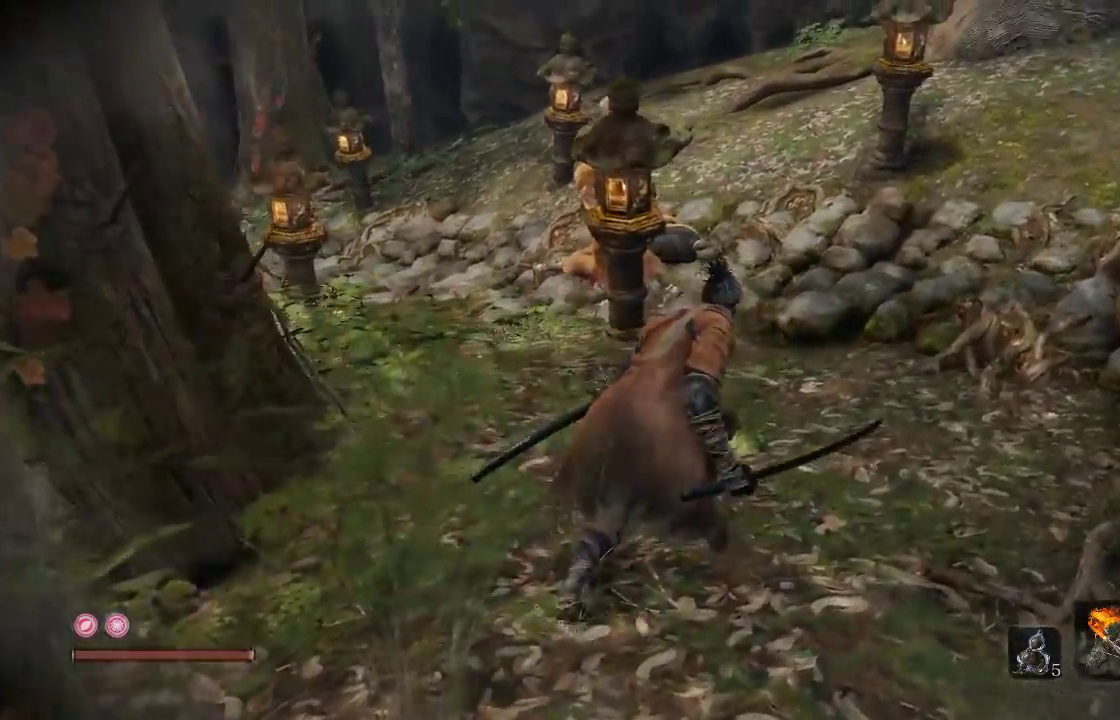
{"buttons": [], "left_stick": "up-right", "right_stick": "left", "events": [[250, "right_stick", "down-left"], [467, "right_stick", "left"]]}
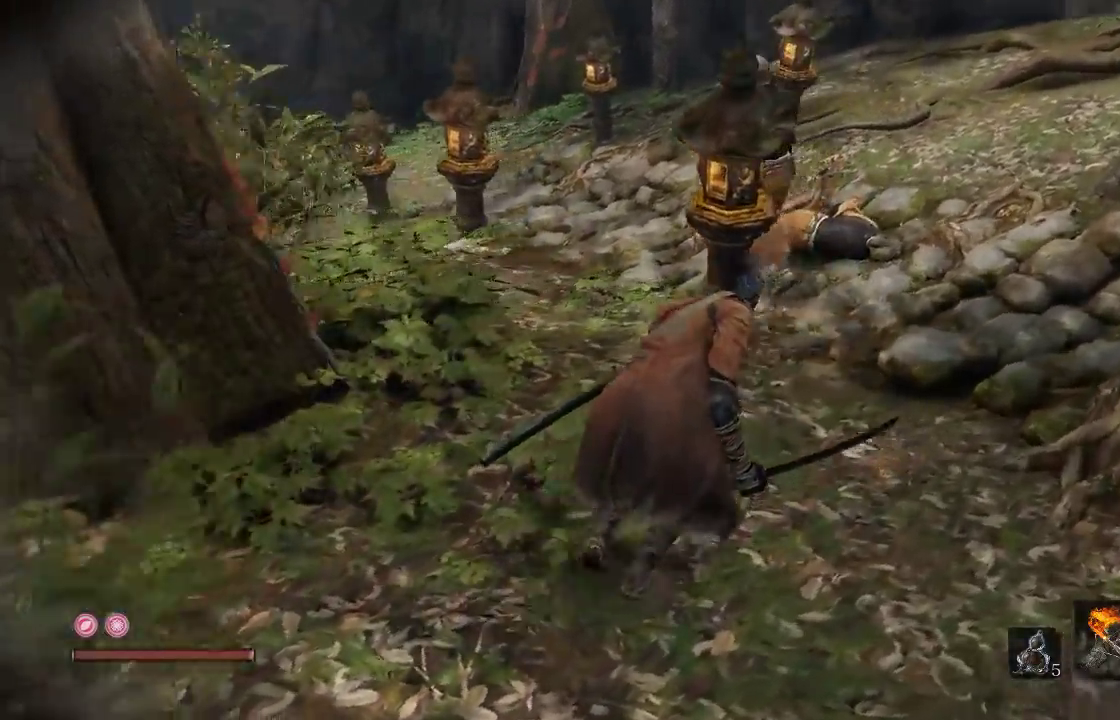
{"buttons": [], "left_stick": "up-right", "right_stick": "left", "events": []}
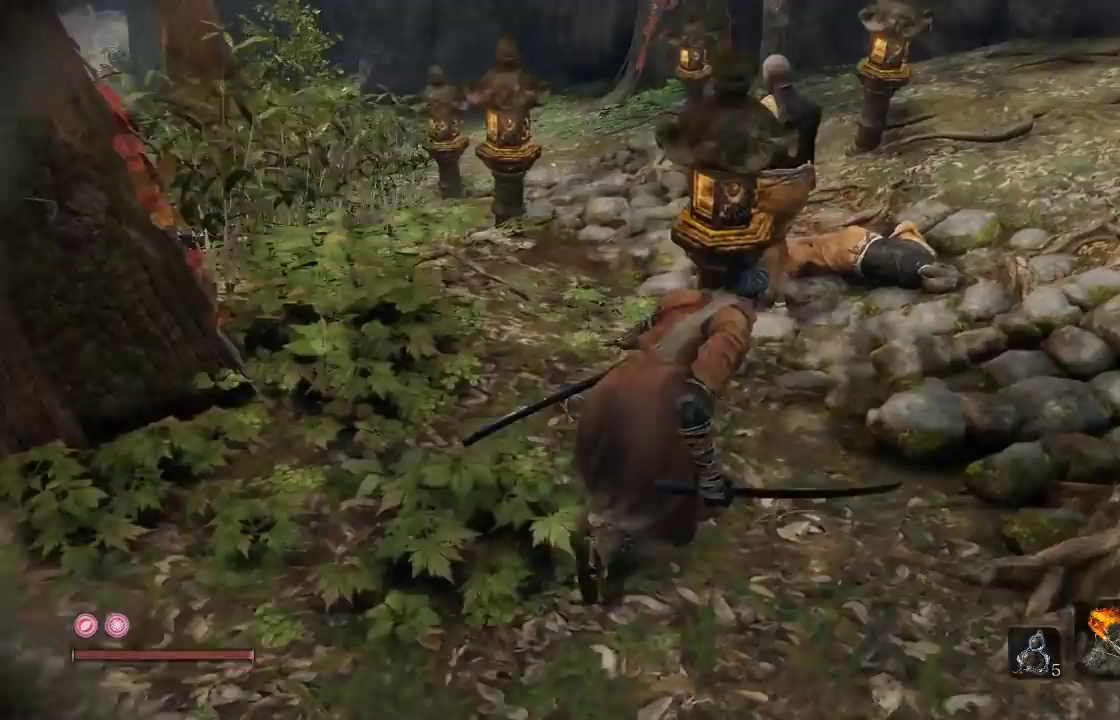
{"buttons": [], "left_stick": "up-right", "right_stick": "left", "events": []}
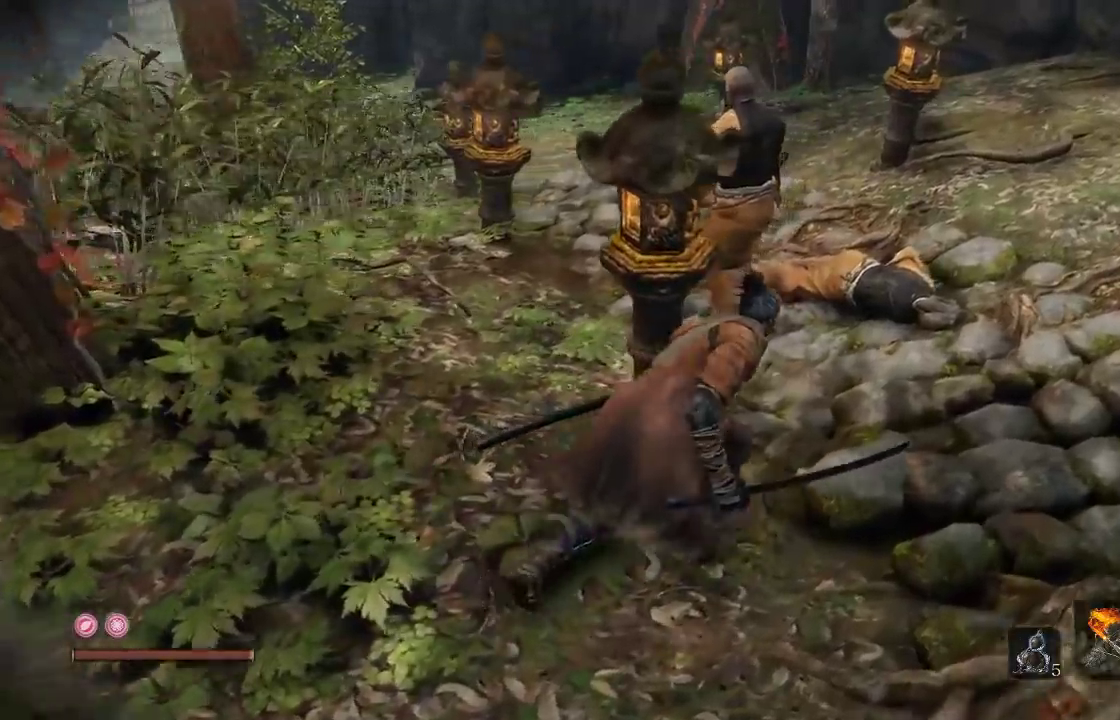
{"buttons": [], "left_stick": "up-right", "right_stick": "left", "events": []}
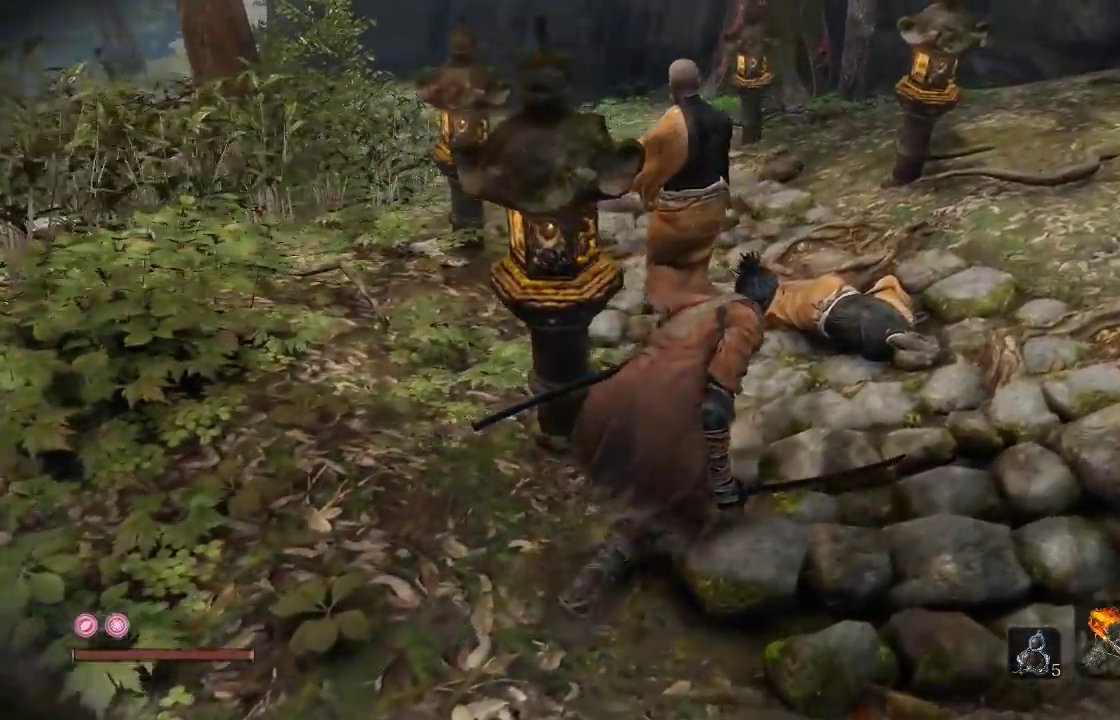
{"buttons": [], "left_stick": "up-right", "right_stick": "left", "events": []}
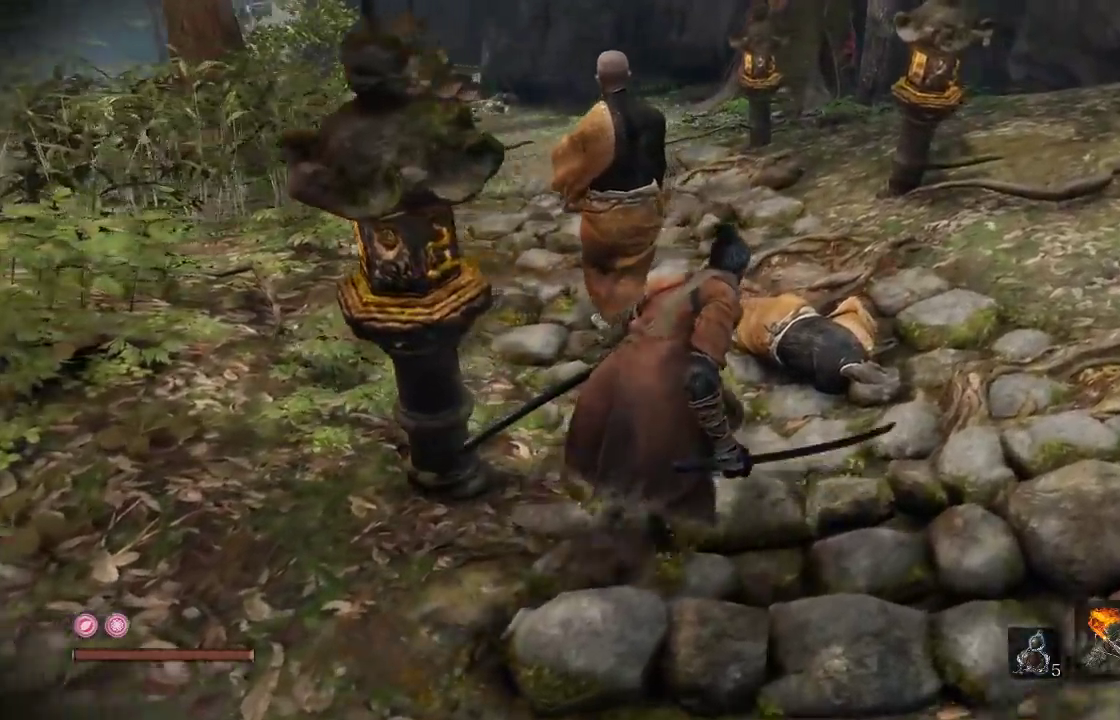
{"buttons": [], "left_stick": "up", "right_stick": "left", "events": [[250, "left_stick", "up"]]}
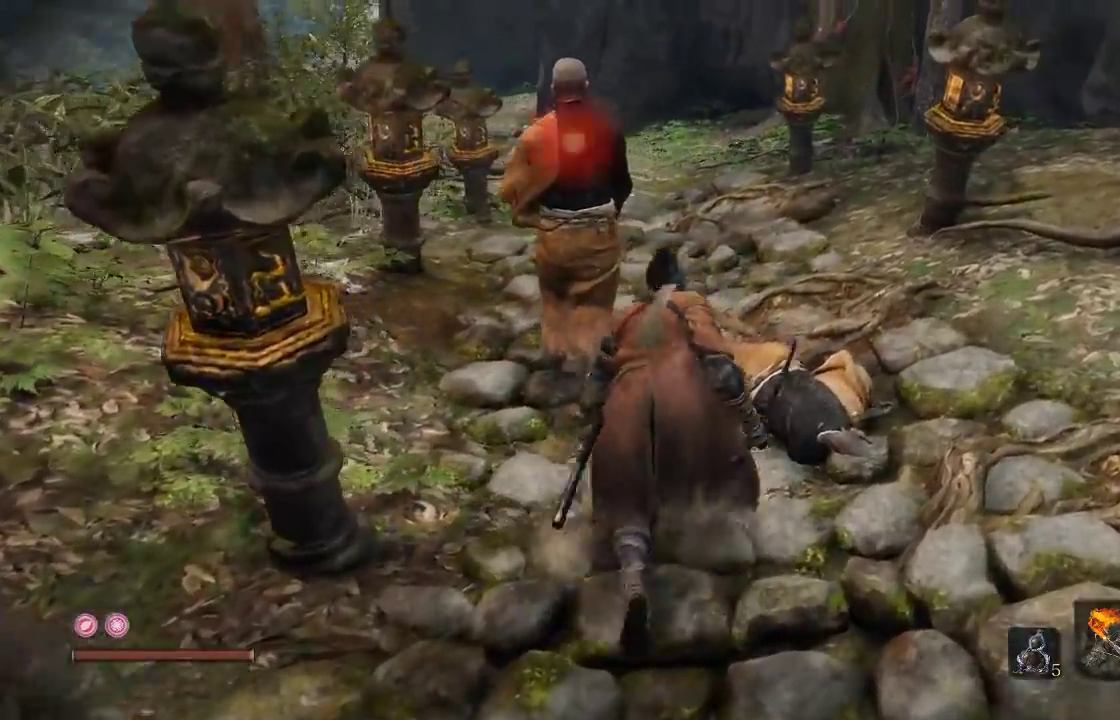
{"buttons": [], "left_stick": "up", "right_stick": "center", "events": [[150, "right_stick", "center"]]}
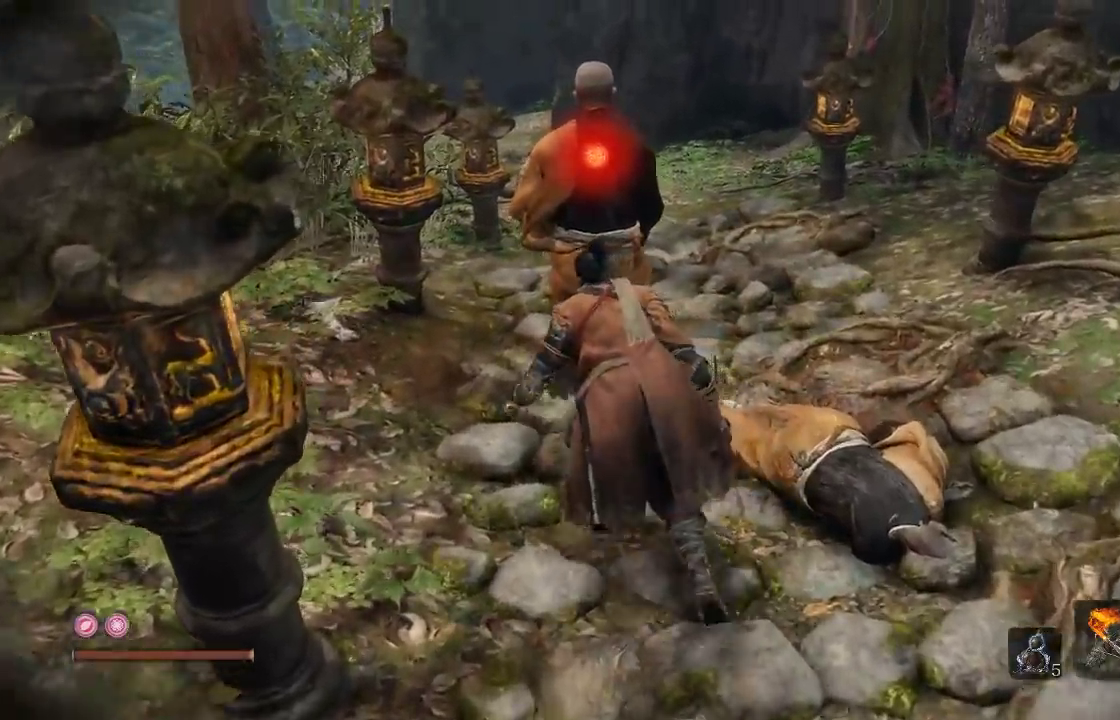
{"buttons": [], "left_stick": "center", "right_stick": "center", "events": [[67, "left_stick", "center"]]}
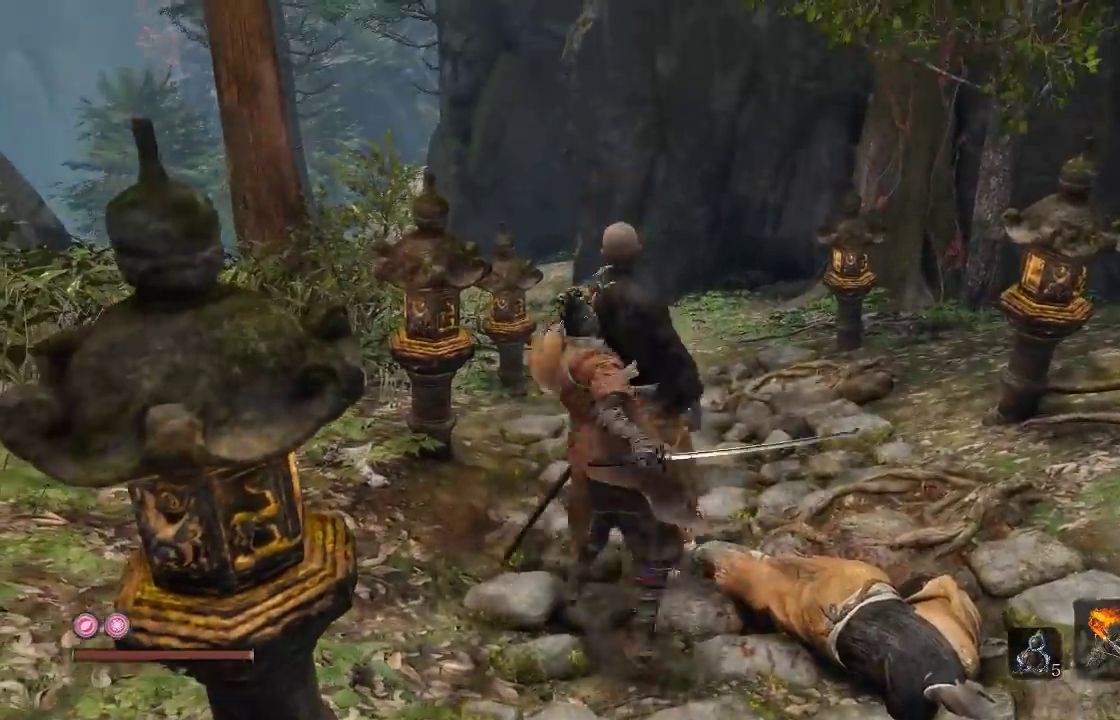
{"buttons": [], "left_stick": "center", "right_stick": "center", "events": []}
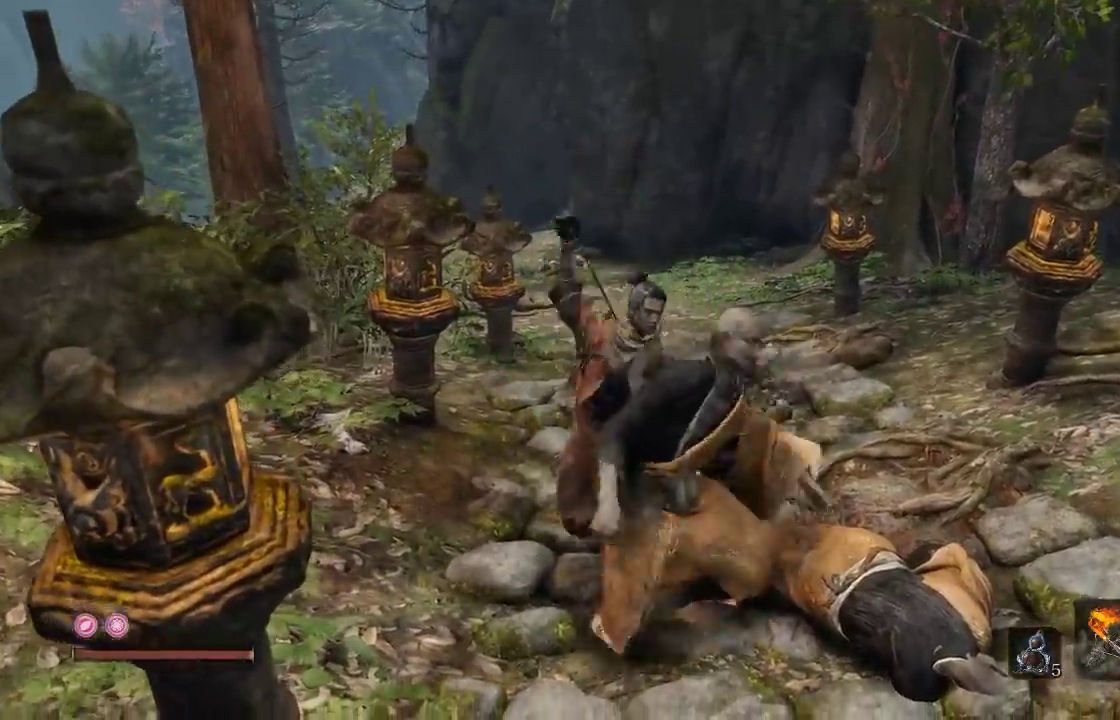
{"buttons": [], "left_stick": "center", "right_stick": "center", "events": []}
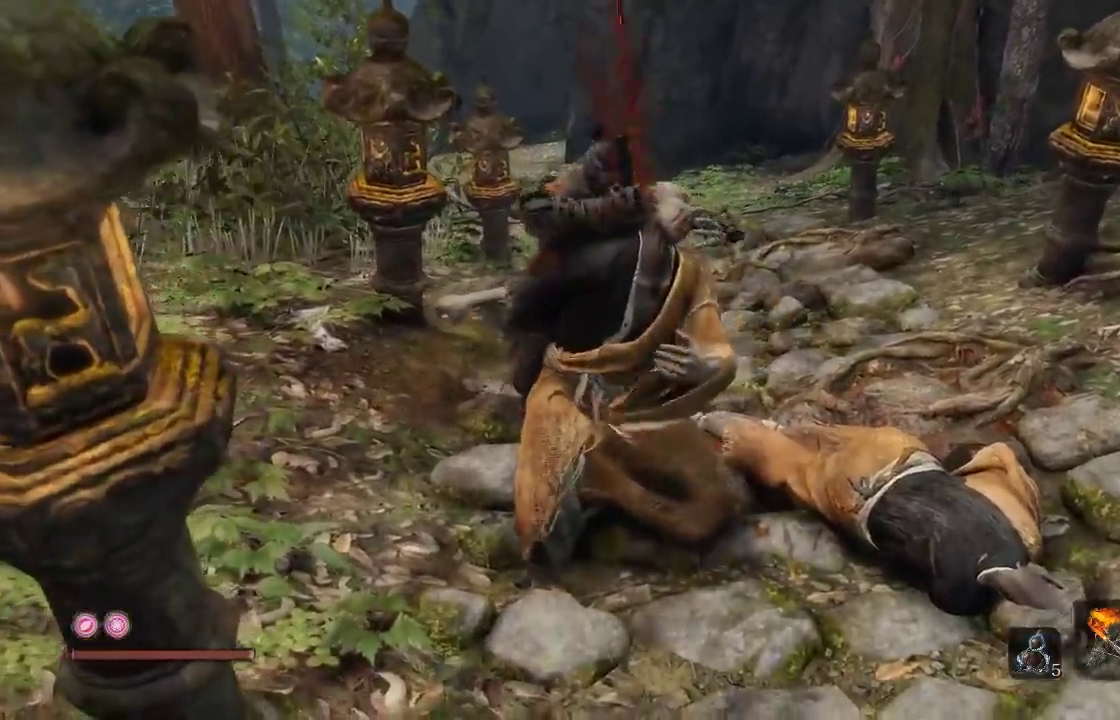
{"buttons": [], "left_stick": "center", "right_stick": "center", "events": []}
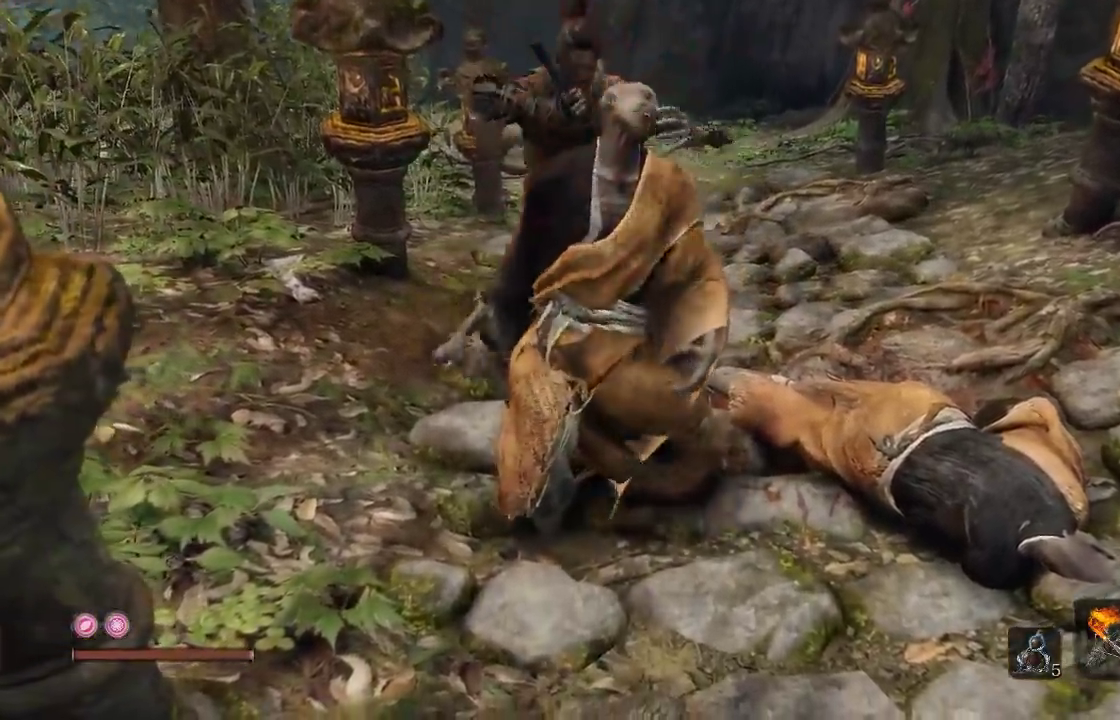
{"buttons": [], "left_stick": "center", "right_stick": "center", "events": []}
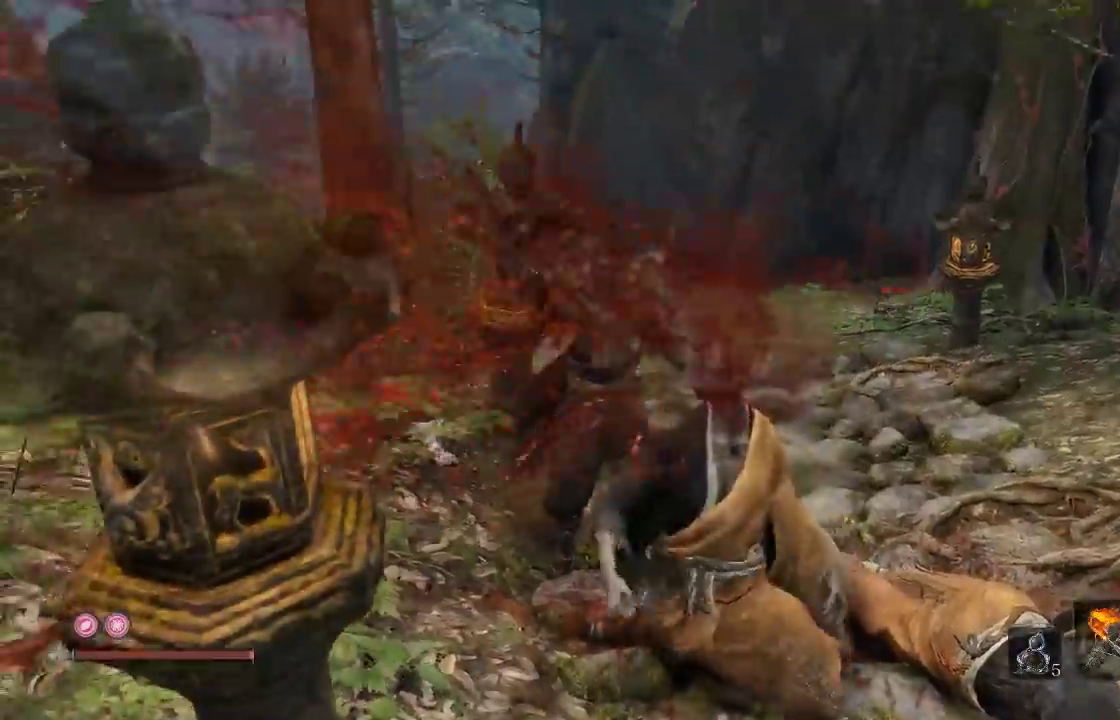
{"buttons": [], "left_stick": "down-left", "right_stick": "right", "events": [[350, "right_stick", "right"], [483, "left_stick", "down-left"]]}
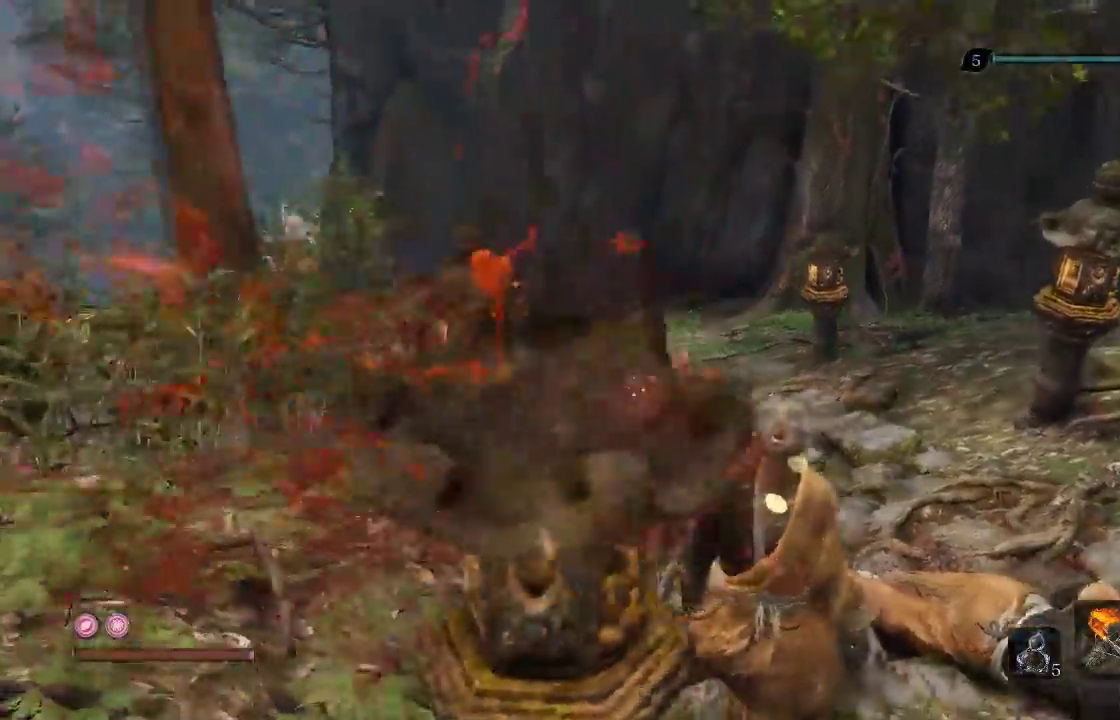
{"buttons": [], "left_stick": "down", "right_stick": "right", "events": [[400, "left_stick", "down"]]}
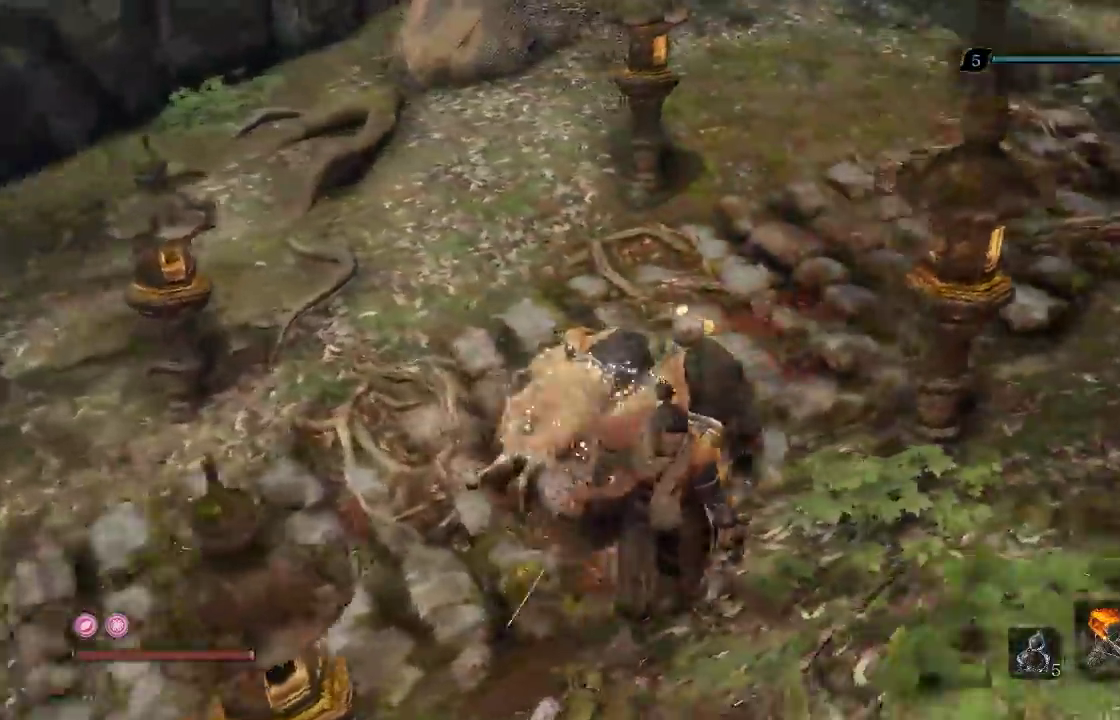
{"buttons": [], "left_stick": "down-right", "right_stick": "center", "events": [[83, "left_stick", "center"], [83, "right_stick", "center"], [300, "left_stick", "down-right"]]}